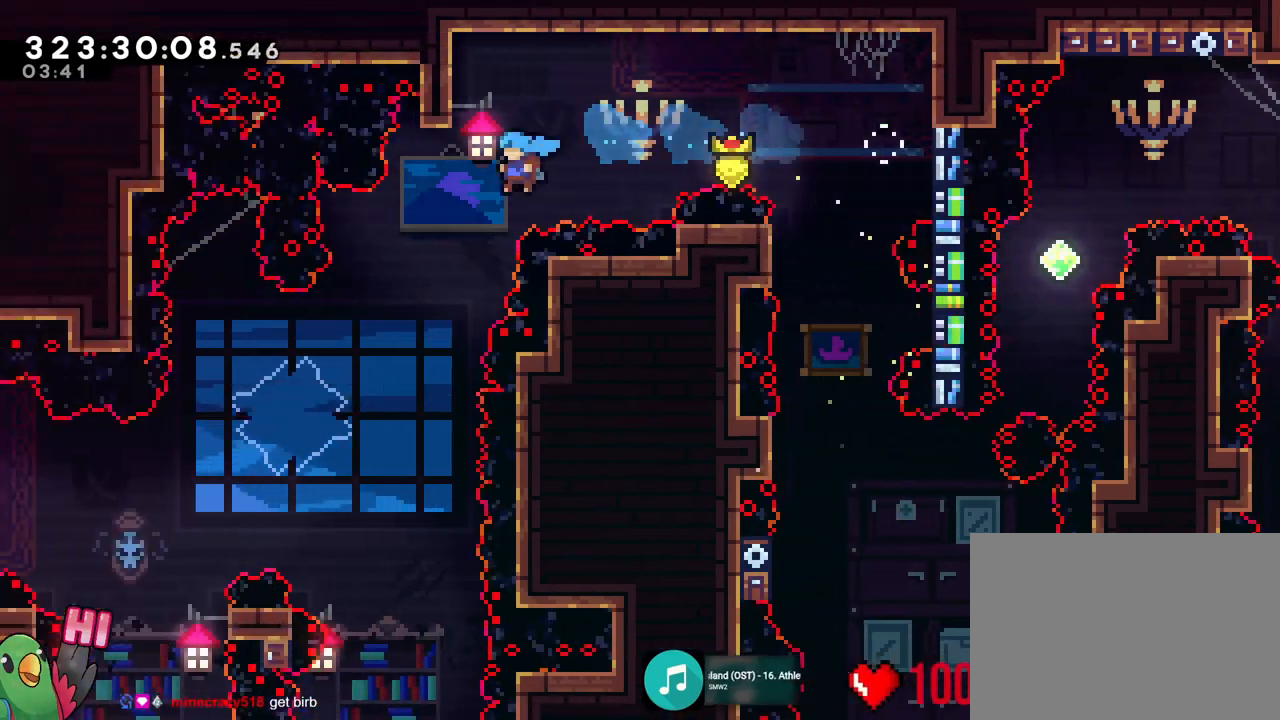
Gameplay with a controller (Nintendo layout); each line is a JSON object with the inputs held at the frame after it. "events" lists button and stick changes between this image and that frame as [ms after this image, input, new state], when the widget could be followed in between. Not read: HOME L3 R3 SELECT.
{"buttons": ["B", "R1"], "left_stick": "center", "right_stick": "center", "events": [[383, "left_stick", "center"]]}
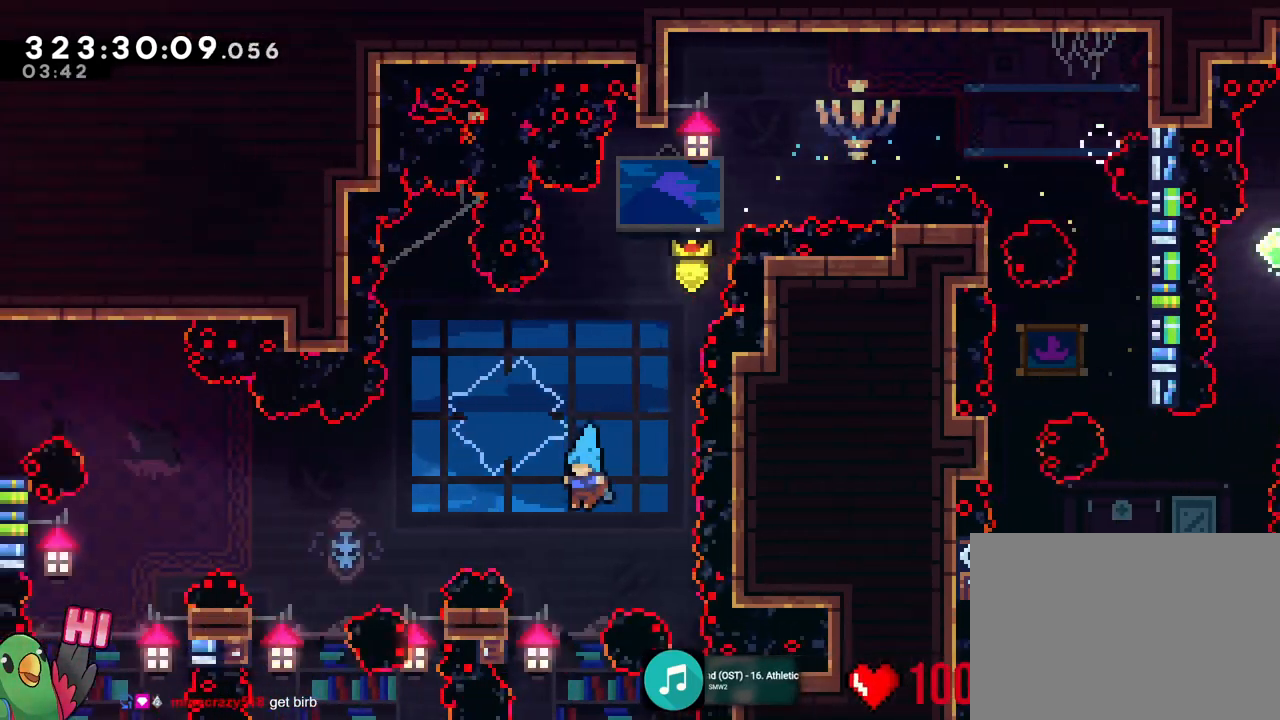
{"buttons": ["R1"], "left_stick": "up", "right_stick": "center", "events": [[50, "left_stick", "left"], [167, "left_stick", "up-left"], [301, "left_stick", "up"], [501, "B", "up"]]}
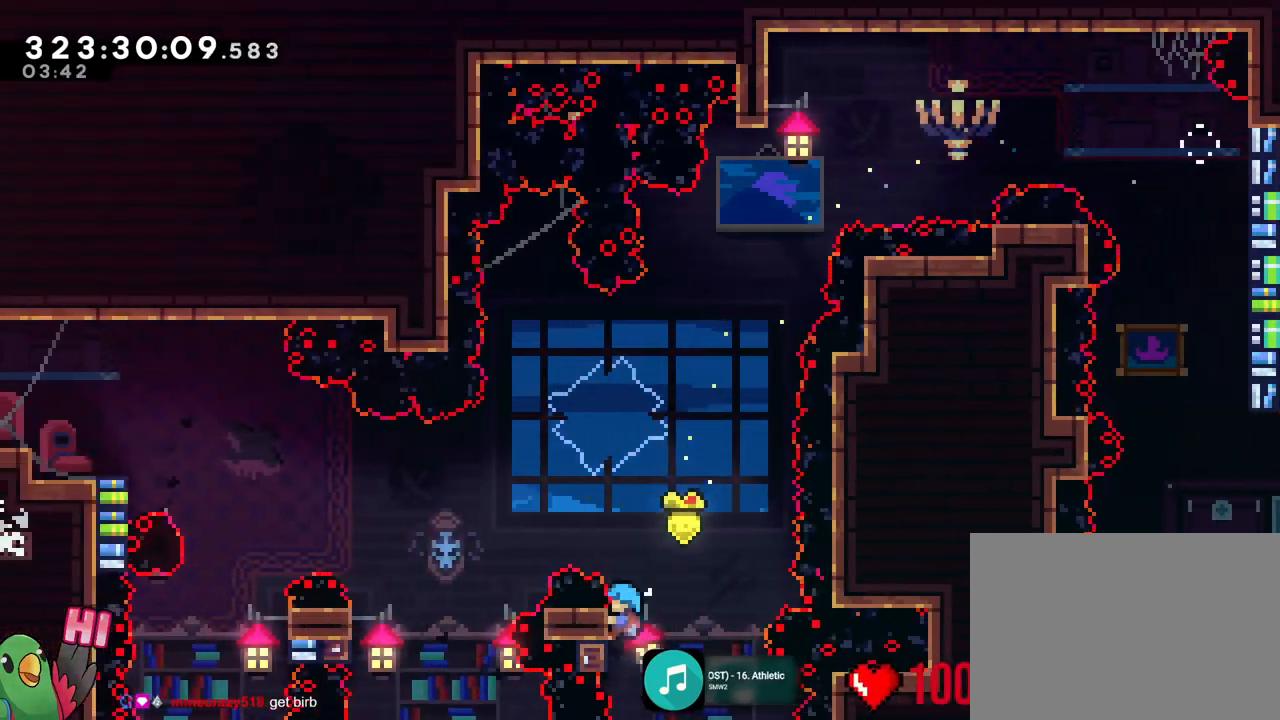
{"buttons": ["B", "R1", "R2"], "left_stick": "left", "right_stick": "center", "events": [[117, "left_stick", "up-left"], [133, "B", "down"], [267, "L2", "down"], [300, "left_stick", "left"], [367, "L2", "up"], [467, "R2", "down"]]}
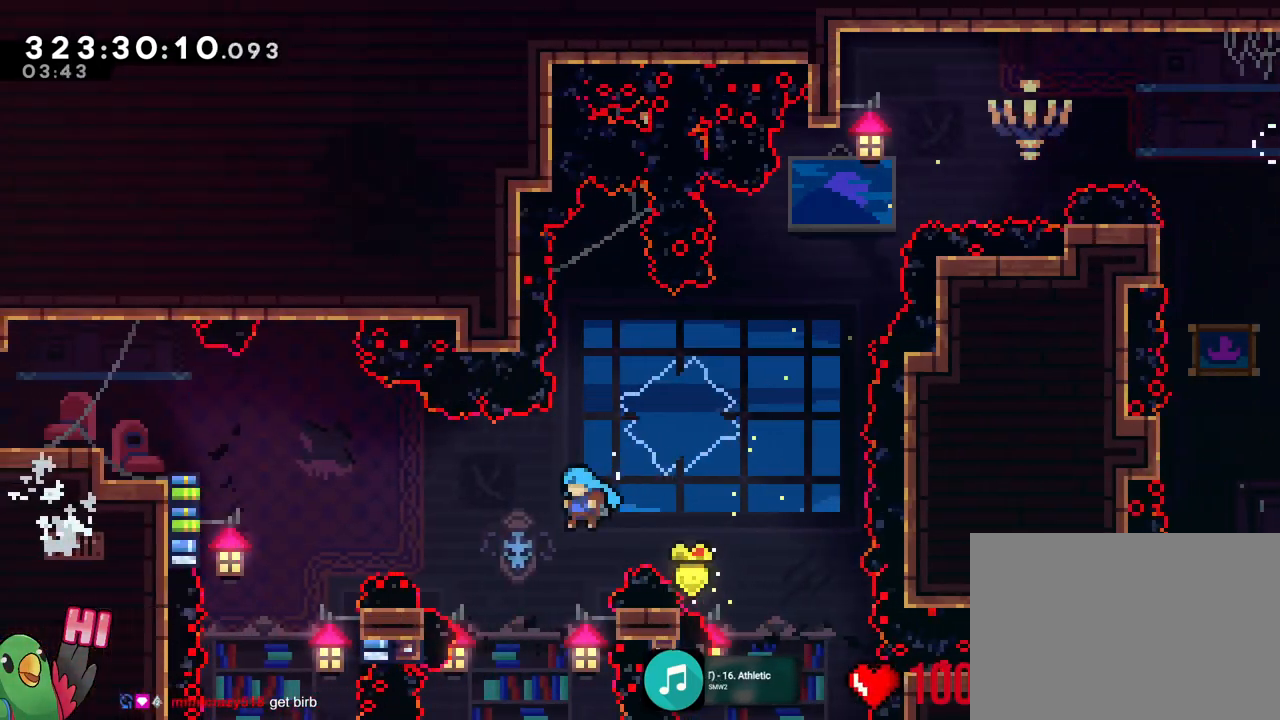
{"buttons": ["B"], "left_stick": "up-left", "right_stick": "center", "events": [[17, "left_stick", "center"], [84, "R2", "up"], [100, "left_stick", "right"], [384, "B", "up"], [401, "left_stick", "center"], [451, "R1", "up"], [451, "left_stick", "up-left"], [501, "B", "down"]]}
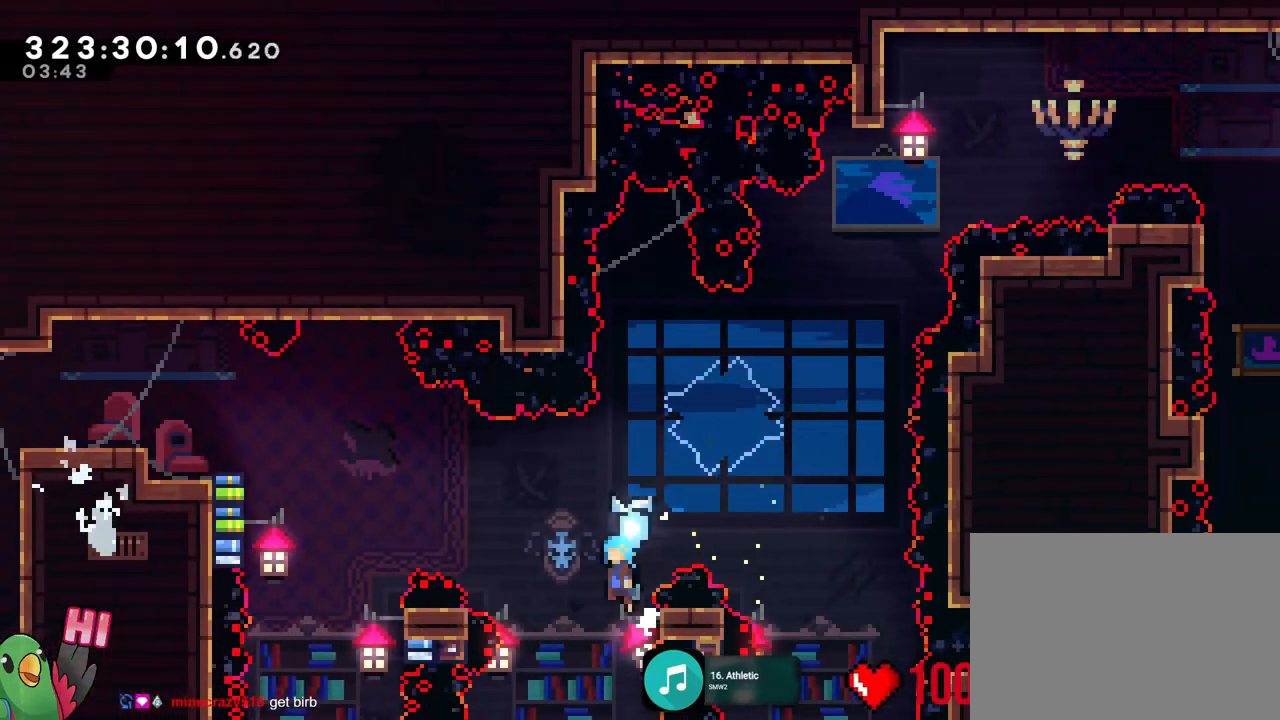
{"buttons": ["B", "R1"], "left_stick": "left", "right_stick": "center", "events": [[16, "left_stick", "left"], [133, "R1", "down"], [250, "left_stick", "center"], [467, "left_stick", "left"]]}
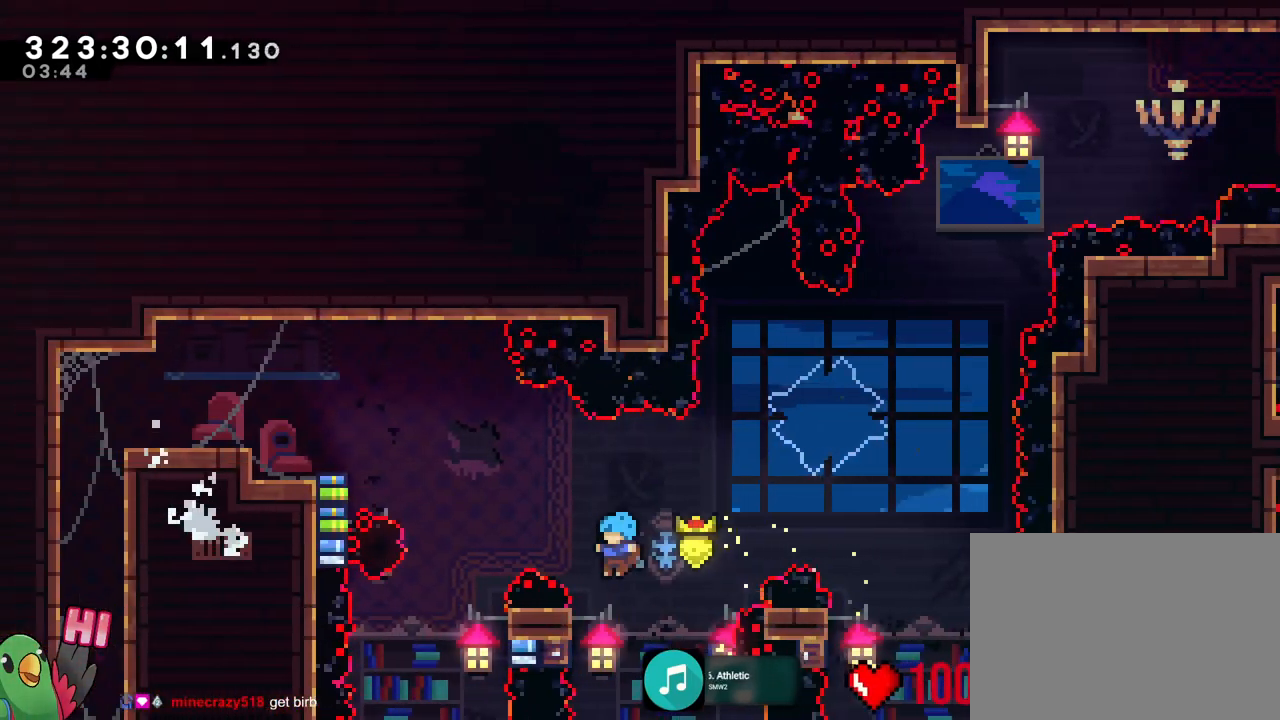
{"buttons": ["B", "R1"], "left_stick": "up-left", "right_stick": "center", "events": [[50, "left_stick", "up-left"], [217, "B", "up"], [334, "B", "down"]]}
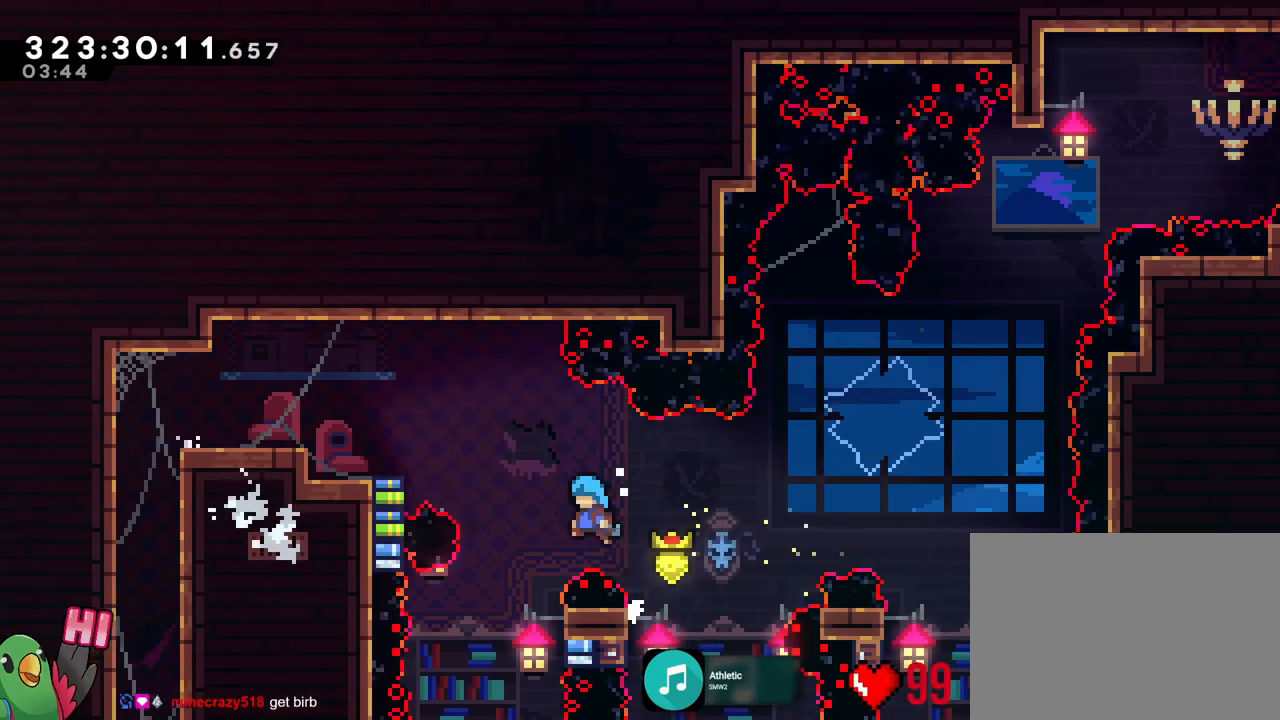
{"buttons": ["B", "R1"], "left_stick": "right", "right_stick": "center"}